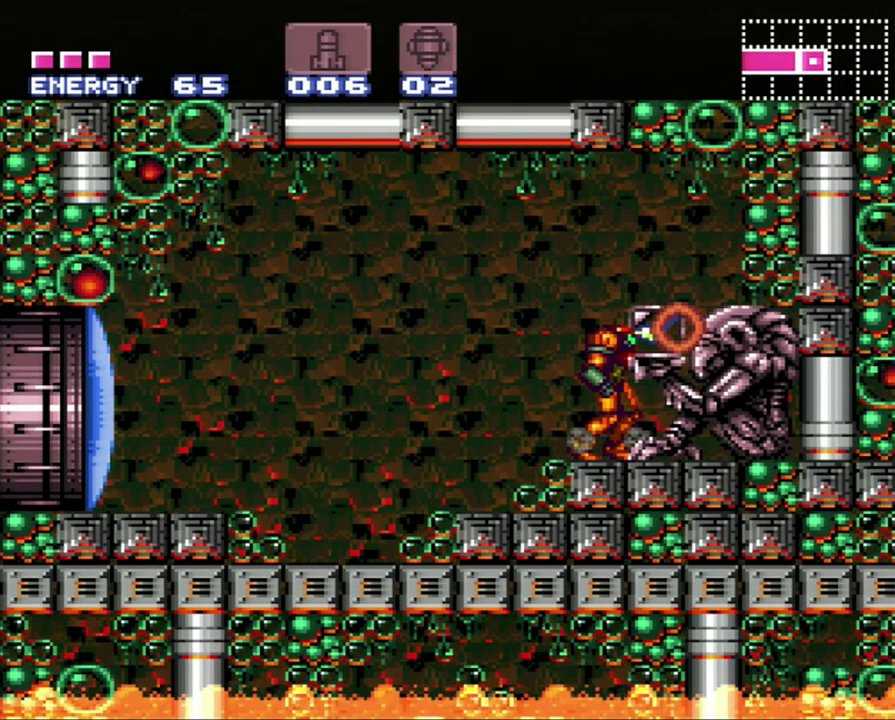
Gameplay with a controller (Nintendo layout); each line is a JSON object with the inputs held at the frame after it. "events" lists button and stick changes between this image and that frame as [ms after this image, input, new state], when the widget could be followed in between. Not read: L3 R3.
{"buttons": ["B", "DPAD_LEFT"], "events": [[17, "DPAD_LEFT", "down"], [83, "A", "down"], [250, "B", "down"], [300, "A", "up"]]}
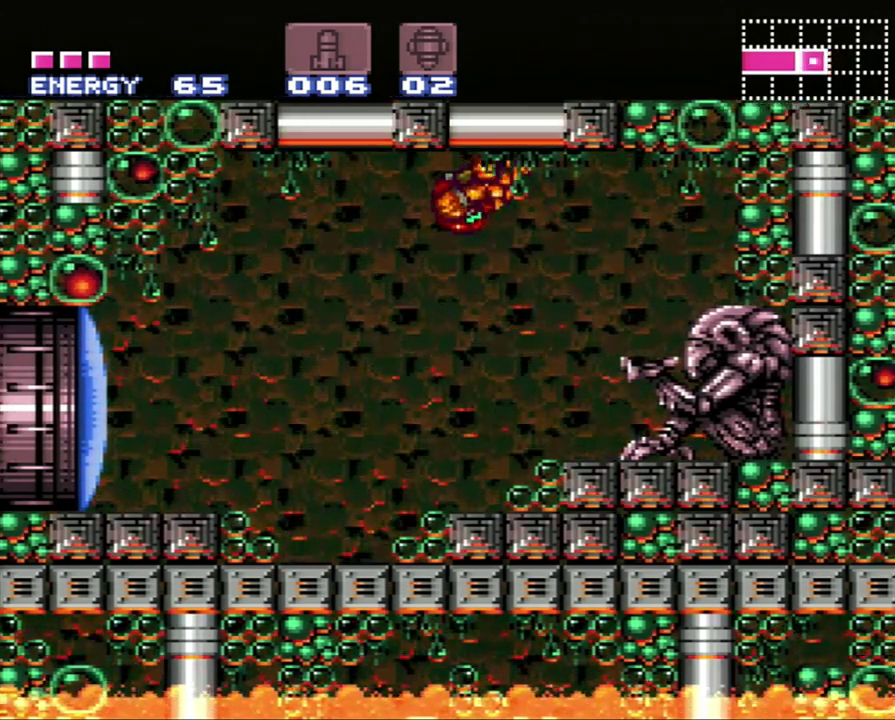
{"buttons": ["Y", "DPAD_LEFT"], "events": [[17, "B", "up"], [500, "Y", "down"]]}
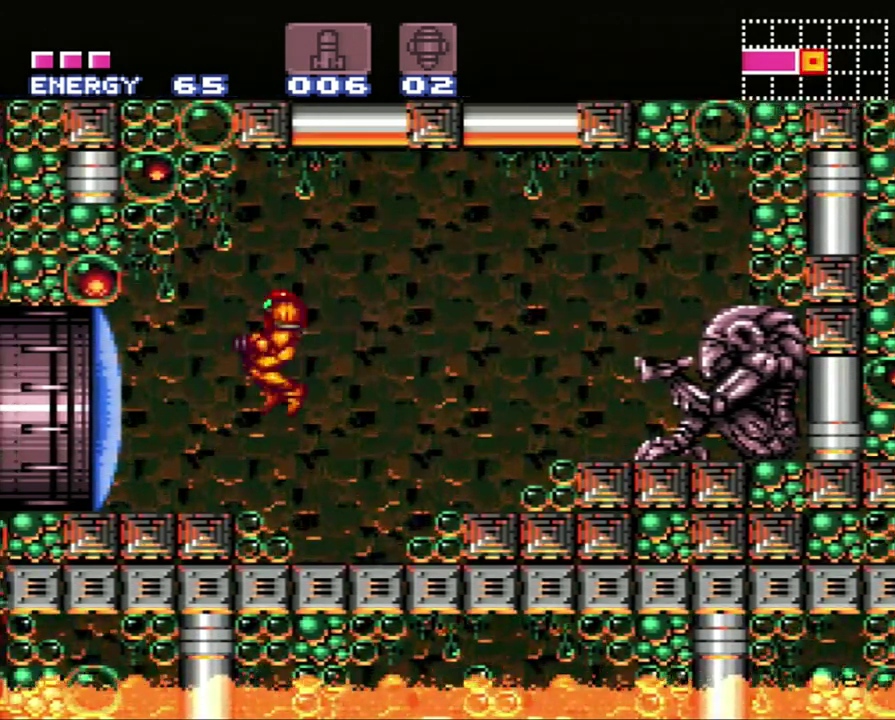
{"buttons": ["A", "DPAD_LEFT"], "events": [[50, "DPAD_LEFT", "up"], [50, "Y", "up"], [217, "A", "down"], [217, "DPAD_LEFT", "down"]]}
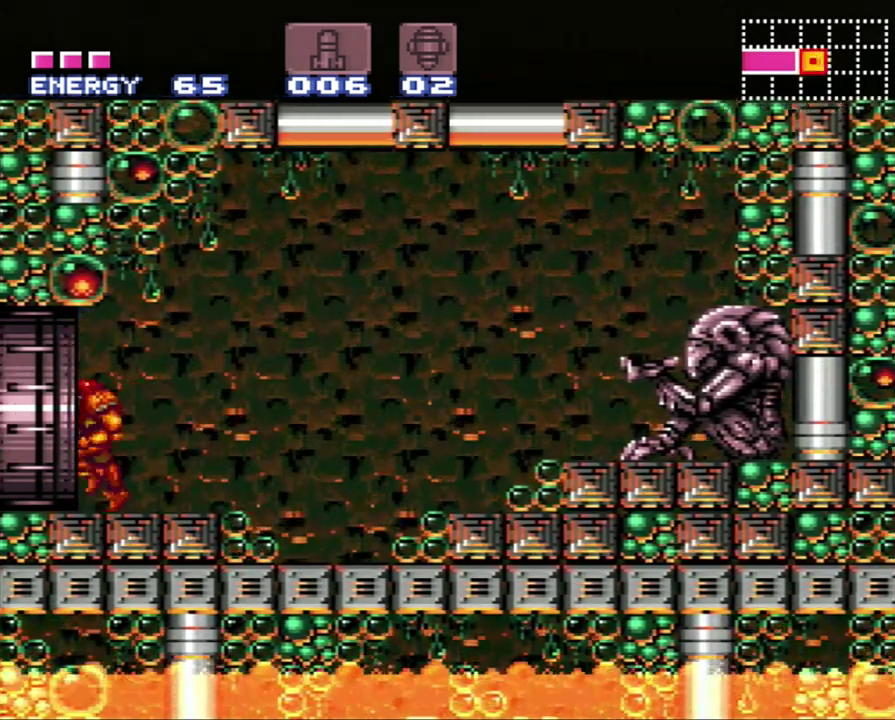
{"buttons": ["A", "DPAD_LEFT"], "events": []}
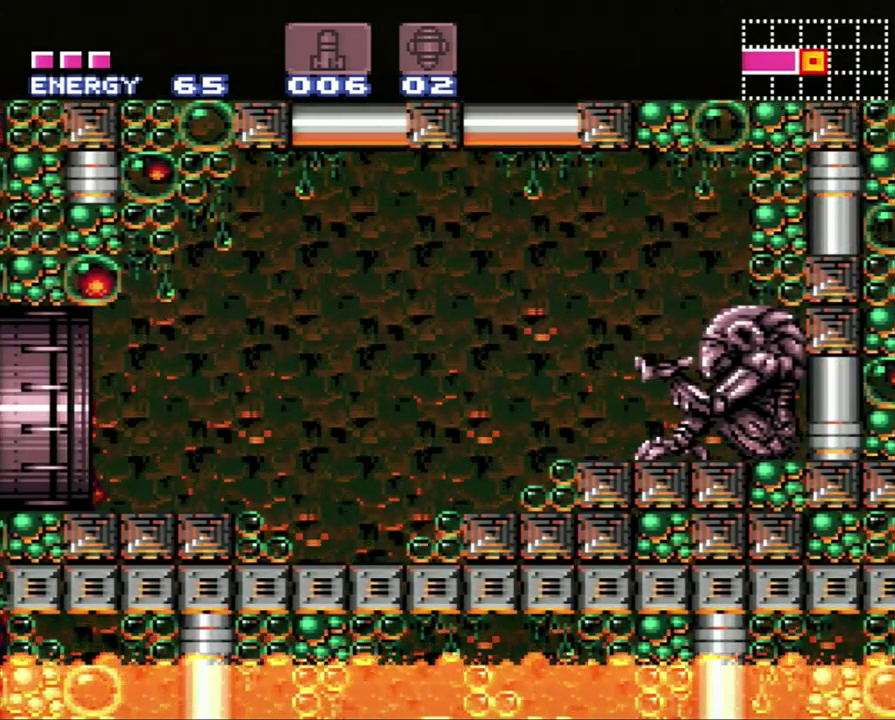
{"buttons": ["A", "DPAD_LEFT"], "events": []}
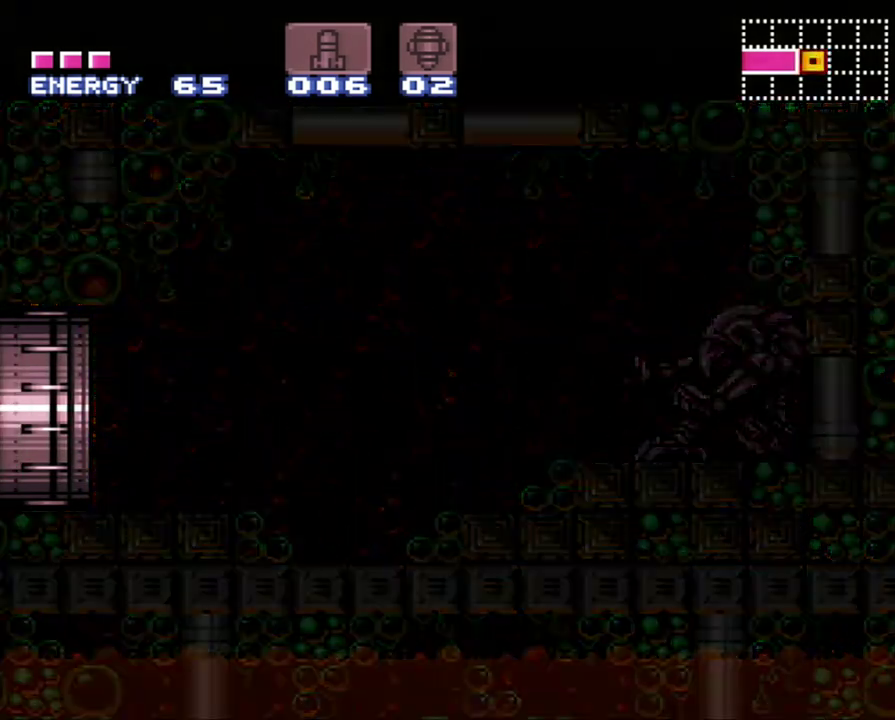
{"buttons": ["A", "DPAD_LEFT"], "events": []}
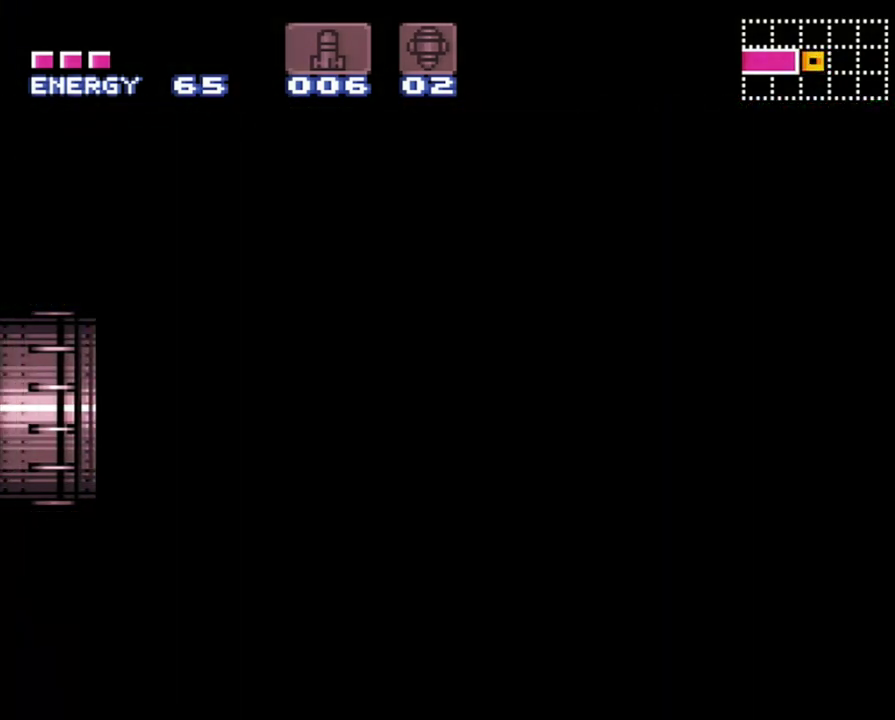
{"buttons": ["A", "DPAD_LEFT"], "events": []}
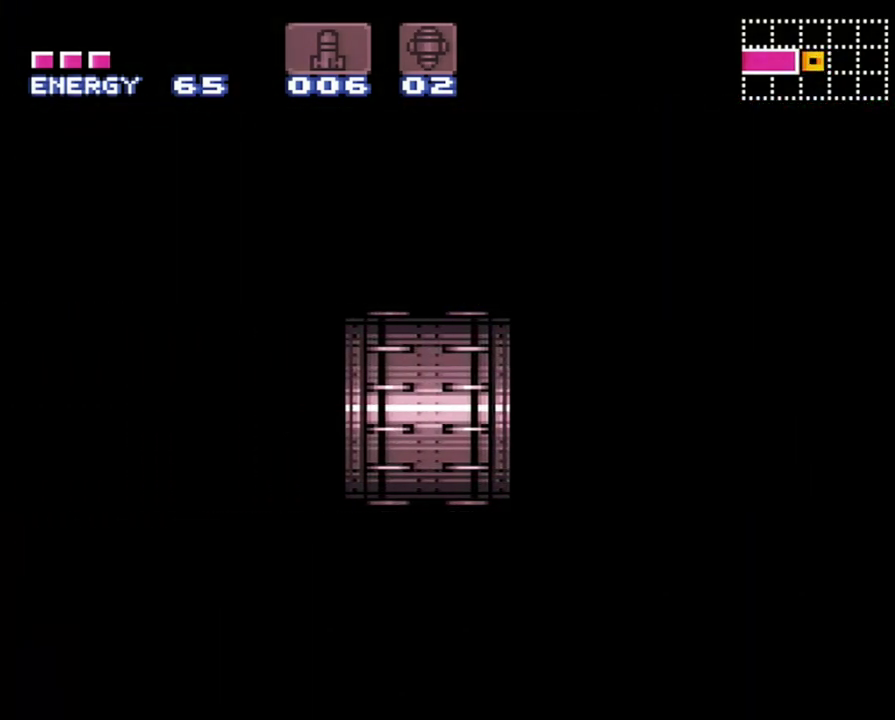
{"buttons": ["A", "DPAD_LEFT"], "events": []}
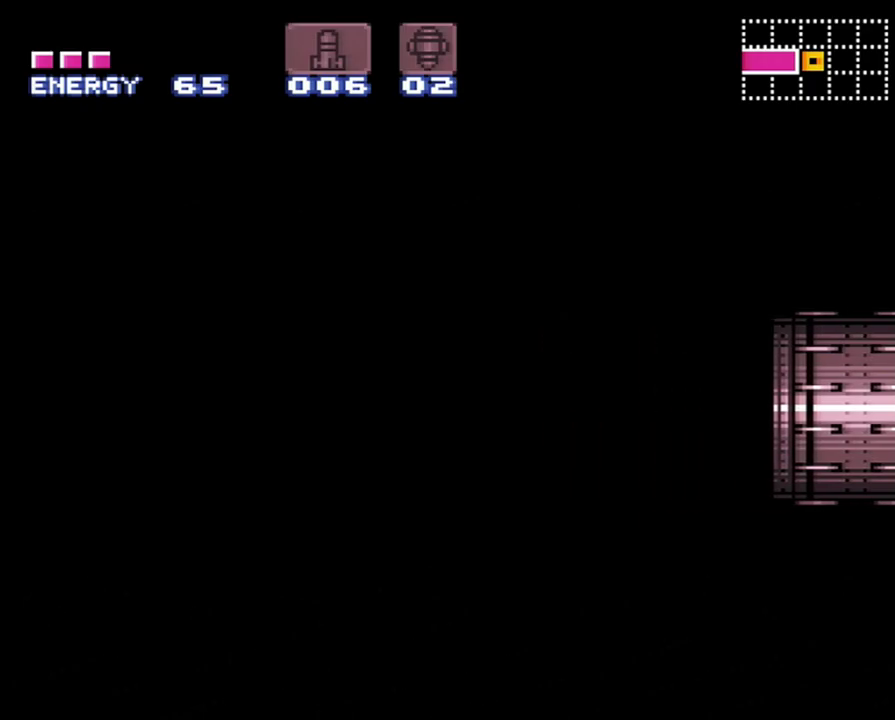
{"buttons": ["A", "DPAD_LEFT"], "events": []}
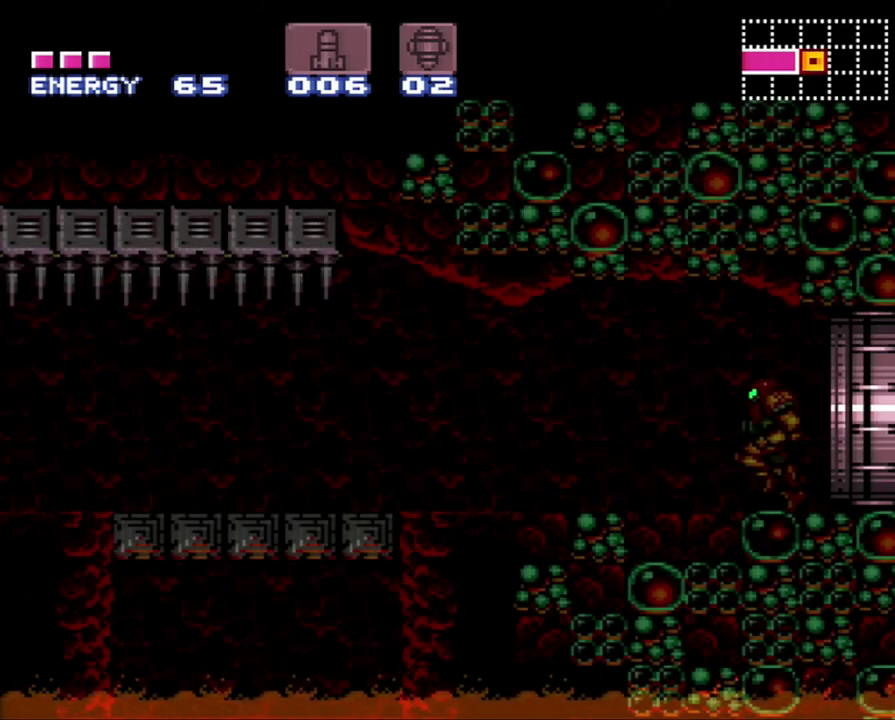
{"buttons": ["A", "L1", "DPAD_LEFT"], "events": [[400, "R1", "down"], [467, "R1", "up"], [500, "L1", "down"]]}
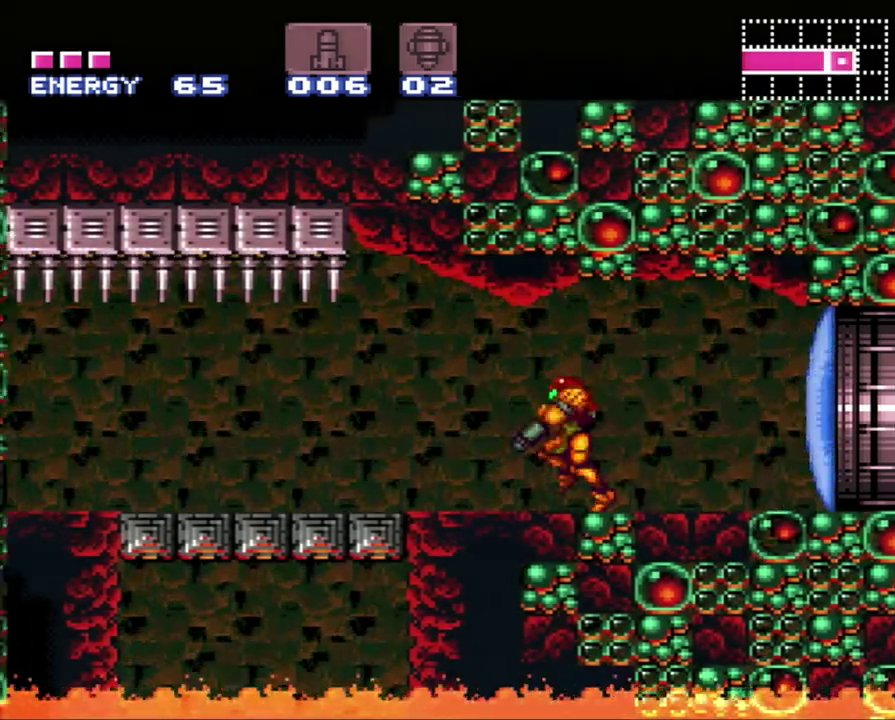
{"buttons": ["A", "L1", "R1", "DPAD_LEFT"], "events": [[83, "L1", "up"], [83, "R1", "down"], [133, "R1", "up"], [150, "L1", "down"], [233, "L1", "up"], [267, "R1", "down"], [333, "L1", "down"], [333, "R1", "up"], [433, "L1", "up"], [467, "R1", "down"], [483, "L1", "down"]]}
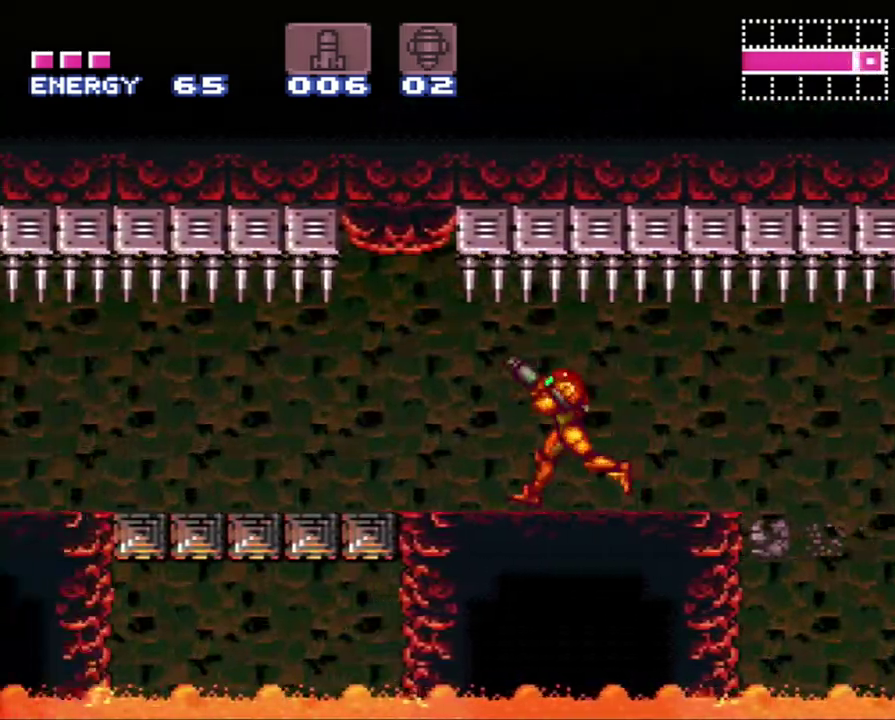
{"buttons": ["A", "DPAD_LEFT"], "events": [[17, "R1", "up"], [83, "L1", "up"], [167, "L1", "down"], [250, "L1", "up"], [367, "L1", "down"], [433, "L1", "up"]]}
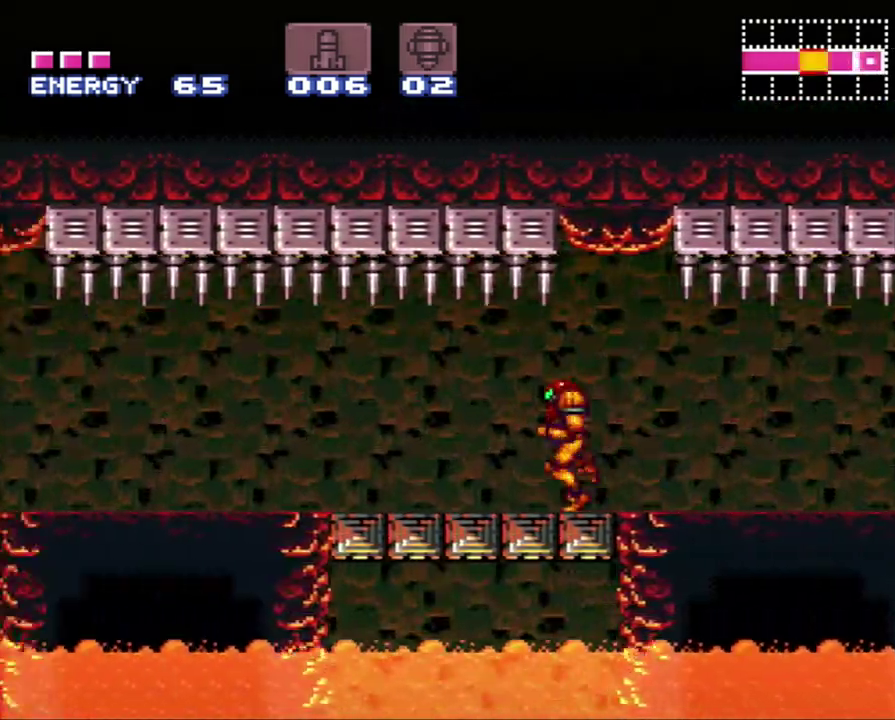
{"buttons": ["A", "L1", "DPAD_LEFT"], "events": [[33, "L1", "down"], [33, "R1", "down"], [83, "R1", "up"], [117, "L1", "up"], [217, "L1", "down"], [217, "R1", "down"], [267, "R1", "up"], [333, "L1", "up"], [400, "L1", "down"], [400, "R1", "down"], [483, "R1", "up"]]}
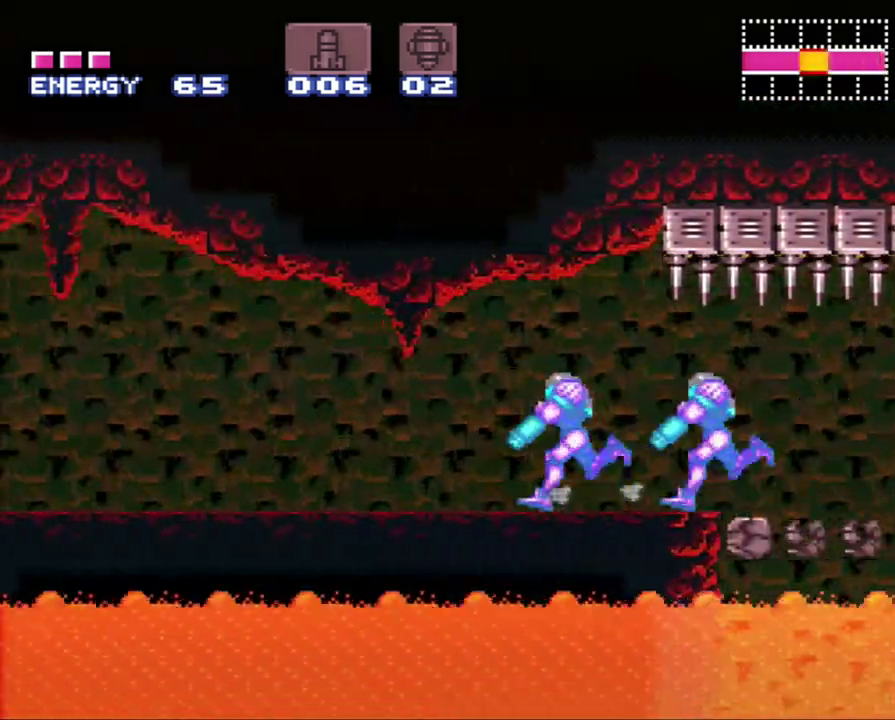
{"buttons": ["A", "L1", "DPAD_LEFT"], "events": [[33, "L1", "up"], [83, "L1", "down"], [183, "L1", "up"], [283, "L1", "down"], [367, "L1", "up"], [467, "L1", "down"]]}
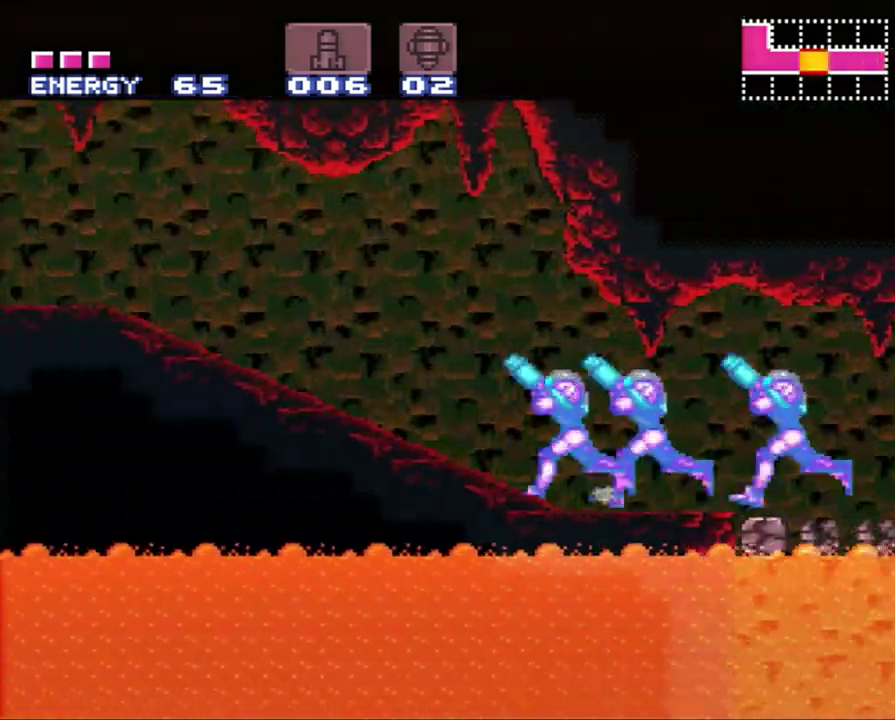
{"buttons": ["A", "DPAD_LEFT"], "events": [[67, "L1", "up"], [150, "L1", "down"], [250, "L1", "up"], [367, "L1", "down"], [433, "L1", "up"]]}
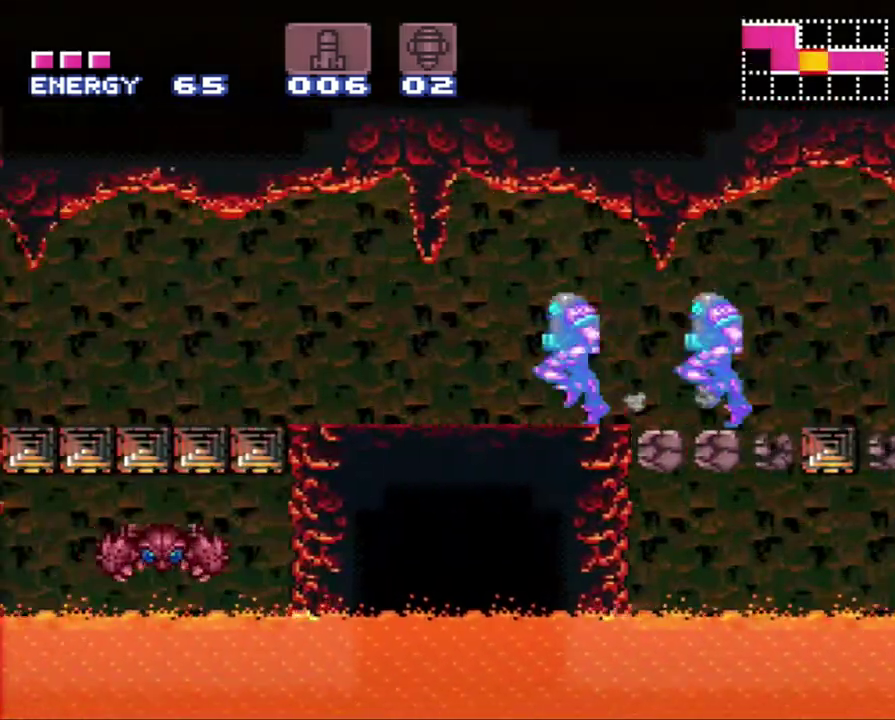
{"buttons": ["A", "L1", "R1", "DPAD_LEFT"], "events": [[67, "L1", "down"], [67, "R1", "down"], [150, "L1", "up"], [150, "R1", "up"], [233, "L1", "down"], [233, "R1", "down"], [333, "L1", "up"], [367, "R1", "up"], [450, "L1", "down"], [450, "R1", "down"]]}
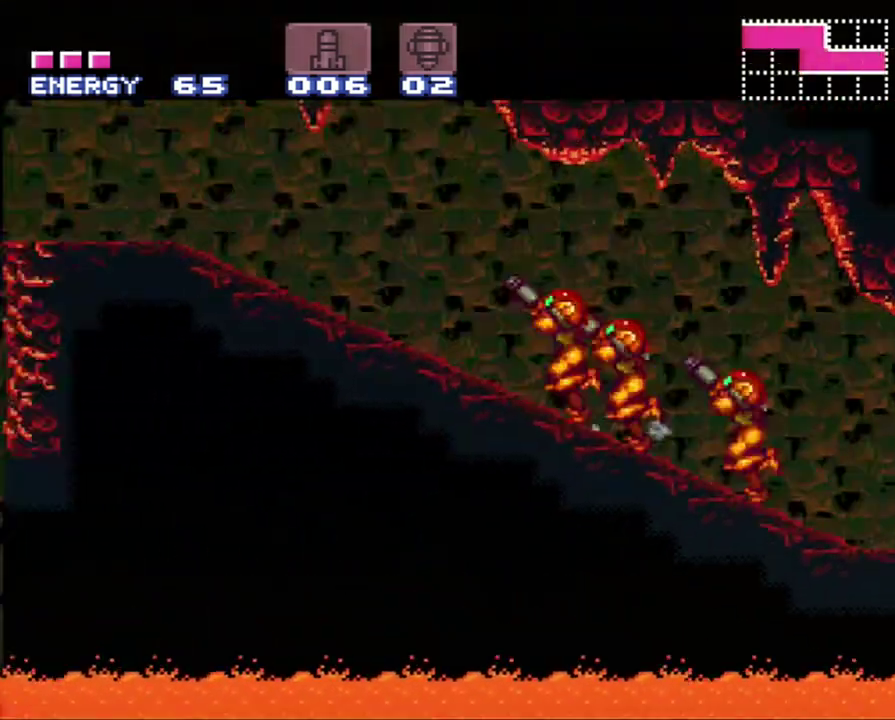
{"buttons": ["A", "DPAD_LEFT"], "events": [[17, "R1", "up"], [50, "L1", "up"], [150, "L1", "down"], [150, "R1", "down"], [217, "R1", "up"], [250, "L1", "up"], [317, "L1", "down"], [333, "R1", "down"], [433, "R1", "up"], [467, "L1", "up"]]}
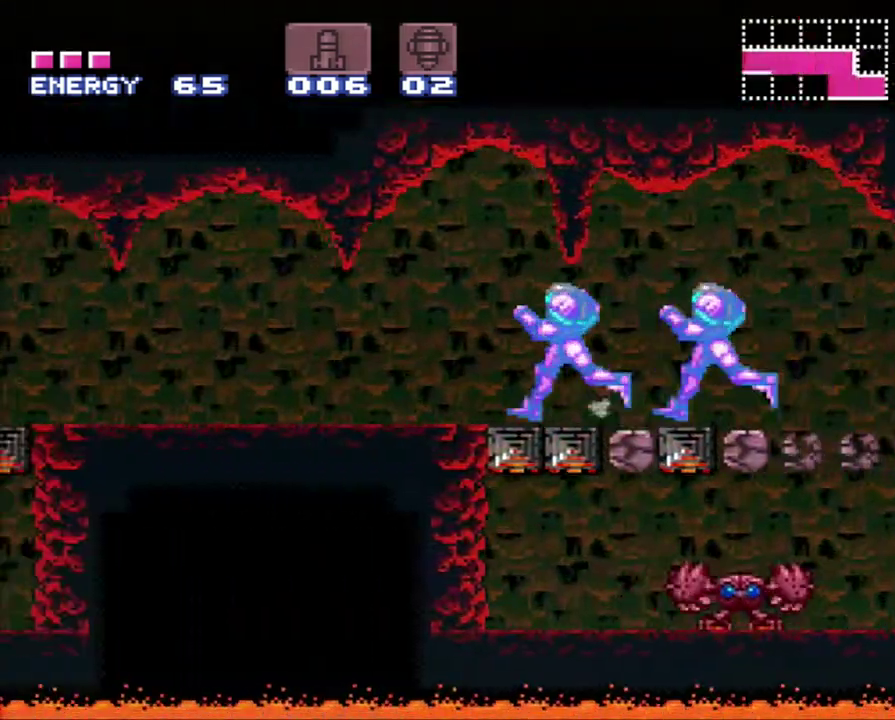
{"buttons": ["A", "Y", "DPAD_LEFT"], "events": [[17, "L1", "down"], [17, "R1", "down"], [150, "L1", "up"], [150, "R1", "up"], [217, "L1", "down"], [217, "R1", "down"], [267, "R1", "up"], [300, "L1", "up"], [483, "Y", "down"]]}
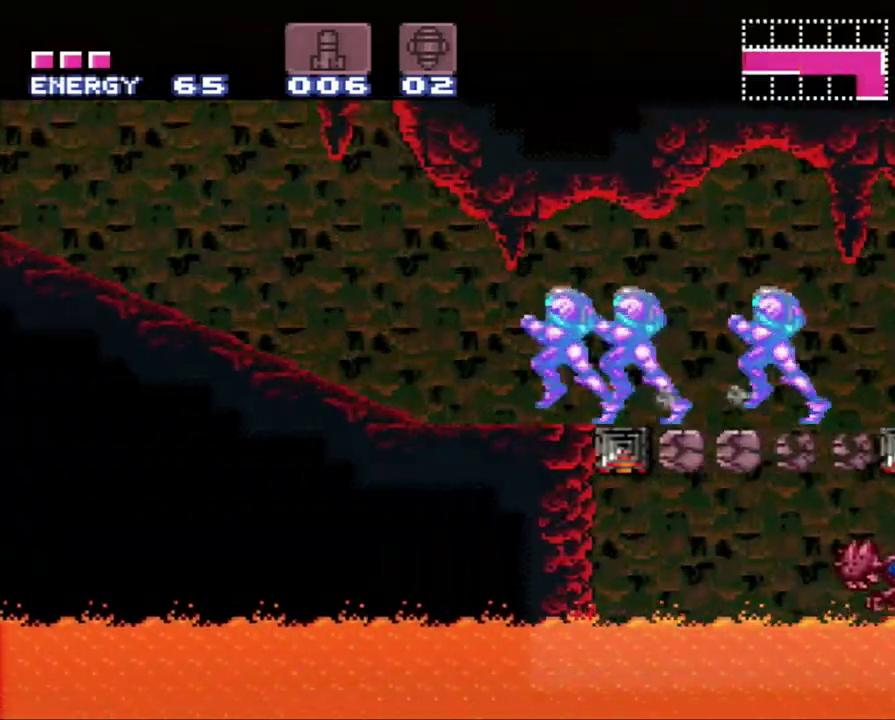
{"buttons": ["A", "Y", "DPAD_LEFT"], "events": [[83, "Y", "up"], [467, "Y", "down"]]}
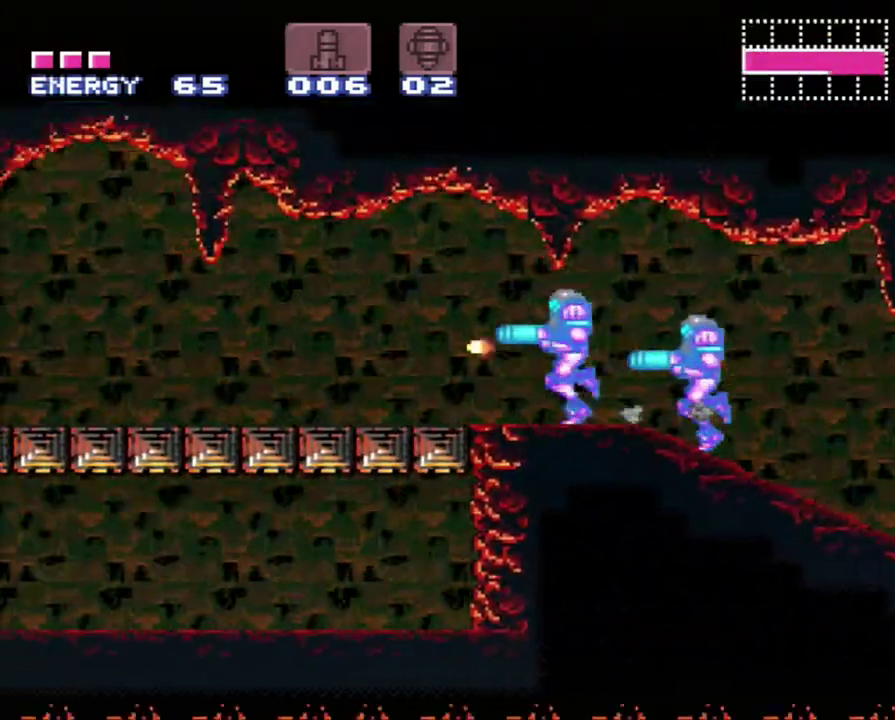
{"buttons": ["A", "DPAD_LEFT"], "events": [[50, "Y", "up"]]}
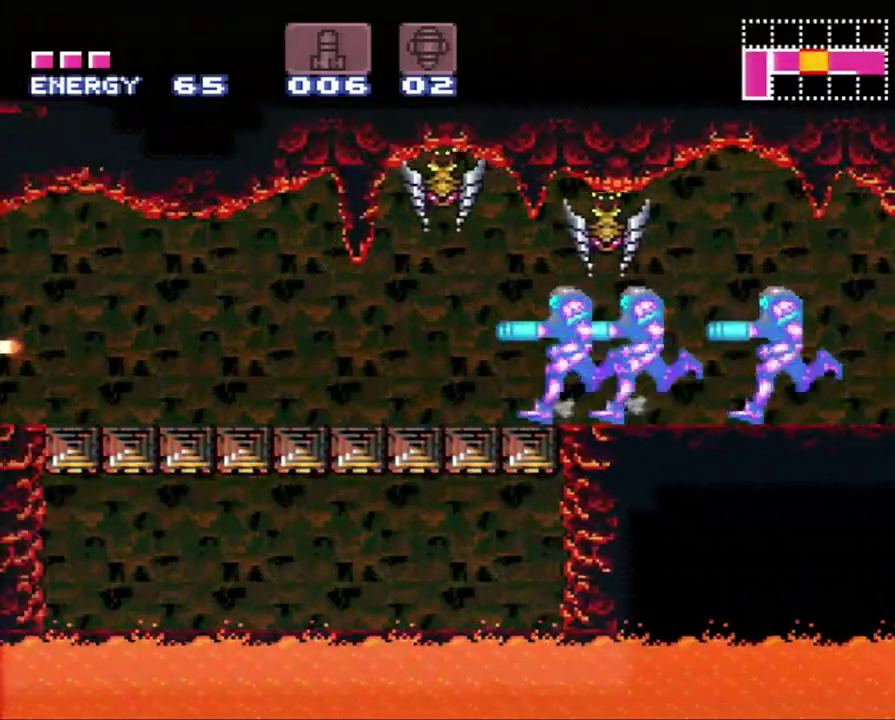
{"buttons": ["A", "DPAD_LEFT"], "events": []}
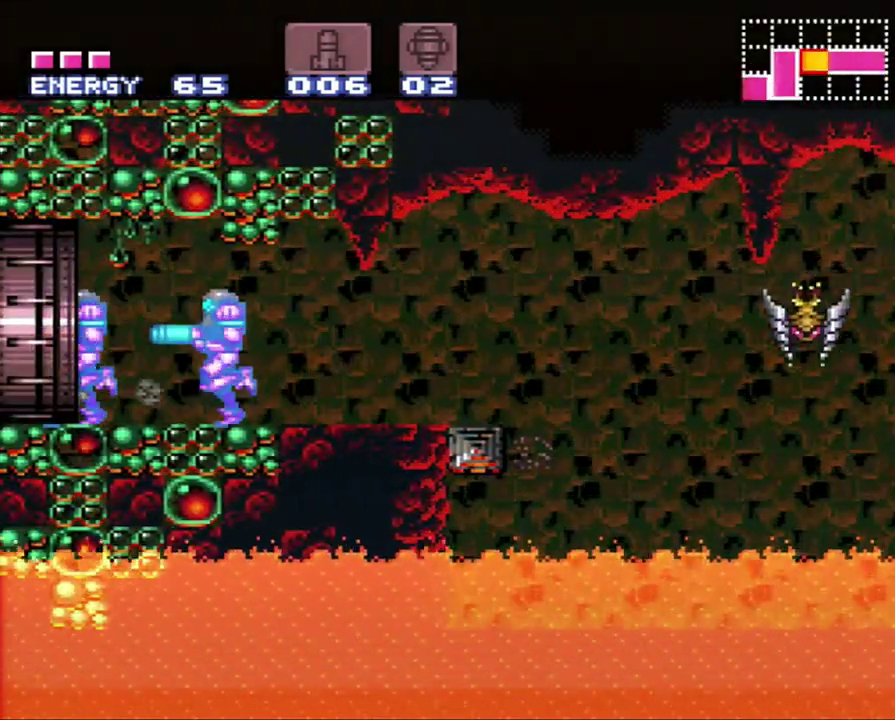
{"buttons": ["L1"], "events": [[67, "L1", "down"], [83, "DPAD_LEFT", "up"], [183, "A", "up"]]}
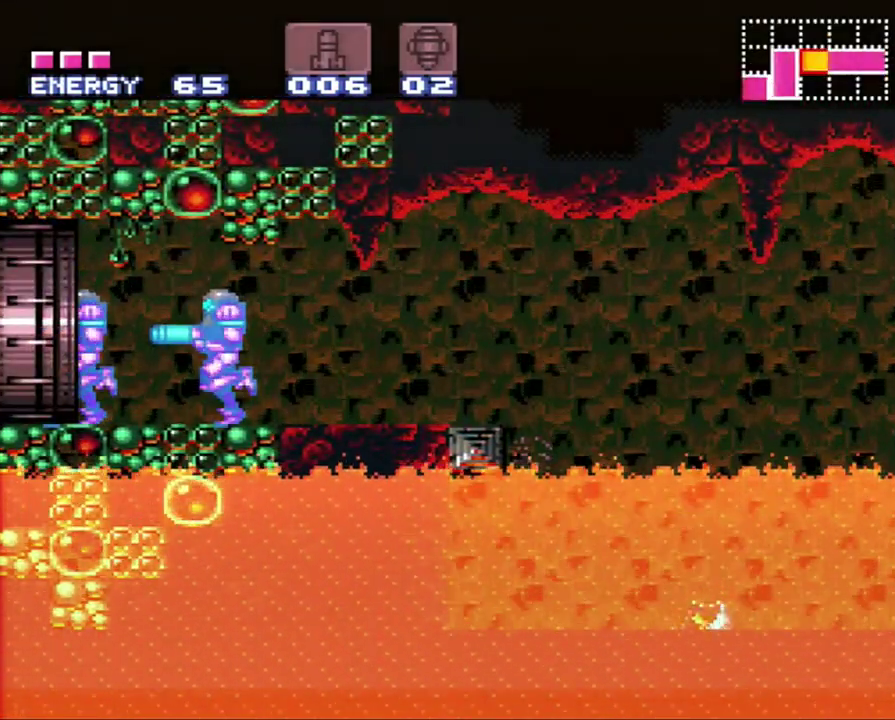
{"buttons": ["L1"], "events": []}
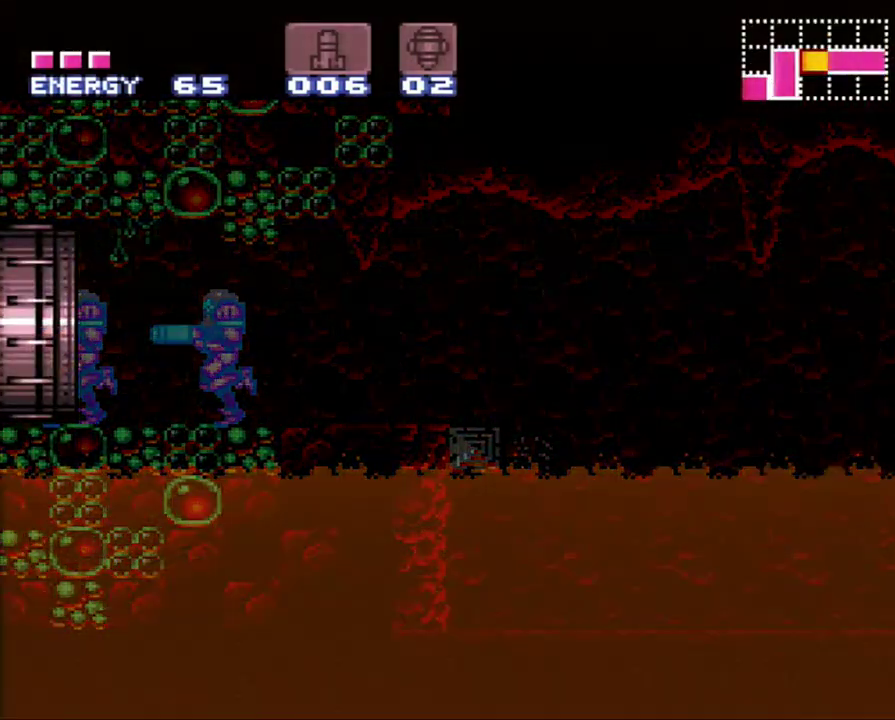
{"buttons": ["L1"], "events": []}
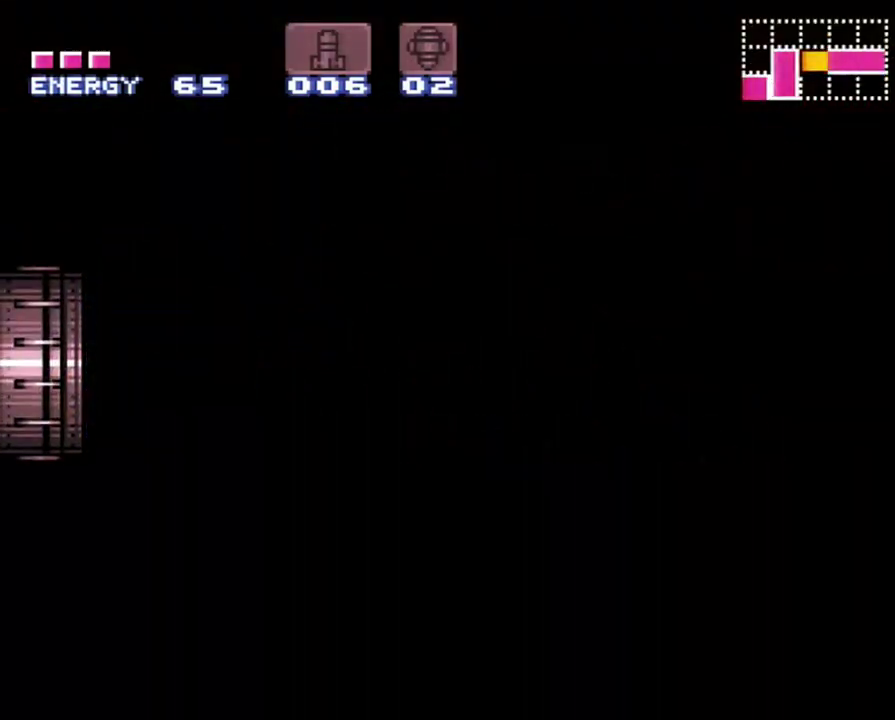
{"buttons": ["L1"], "events": []}
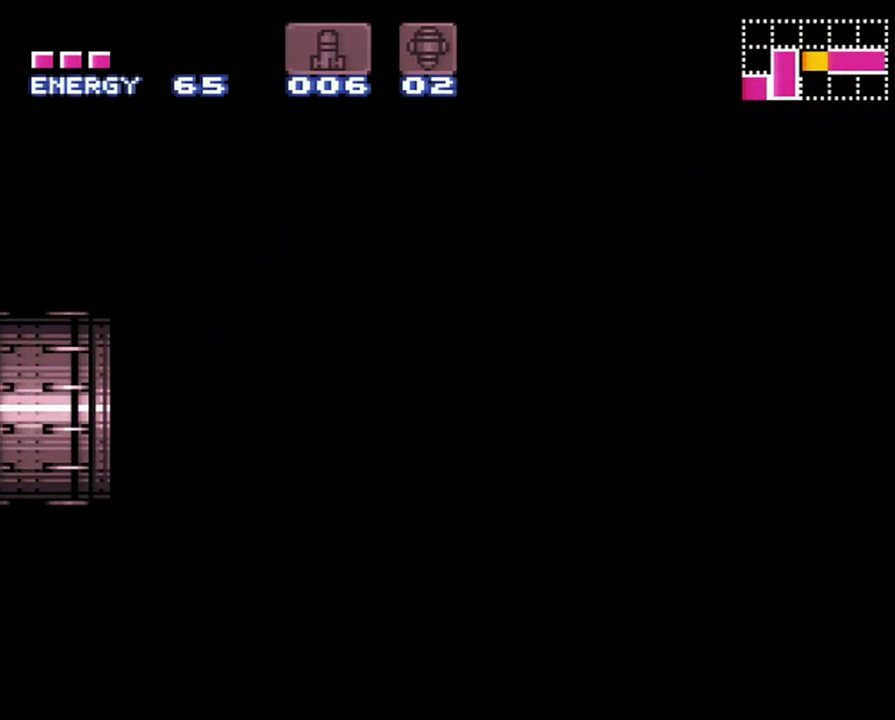
{"buttons": ["L1"], "events": []}
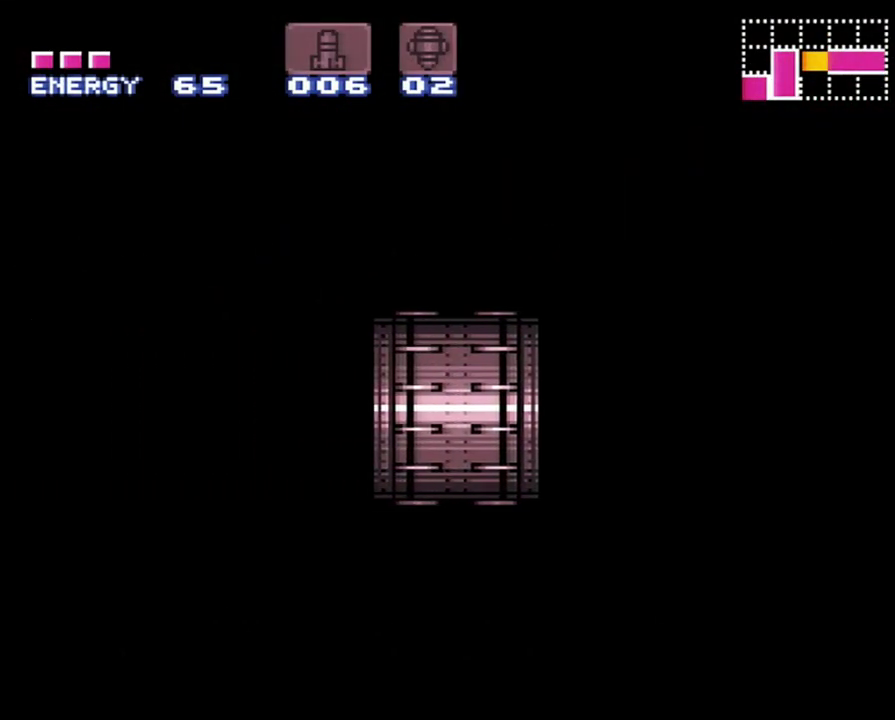
{"buttons": ["L1"], "events": []}
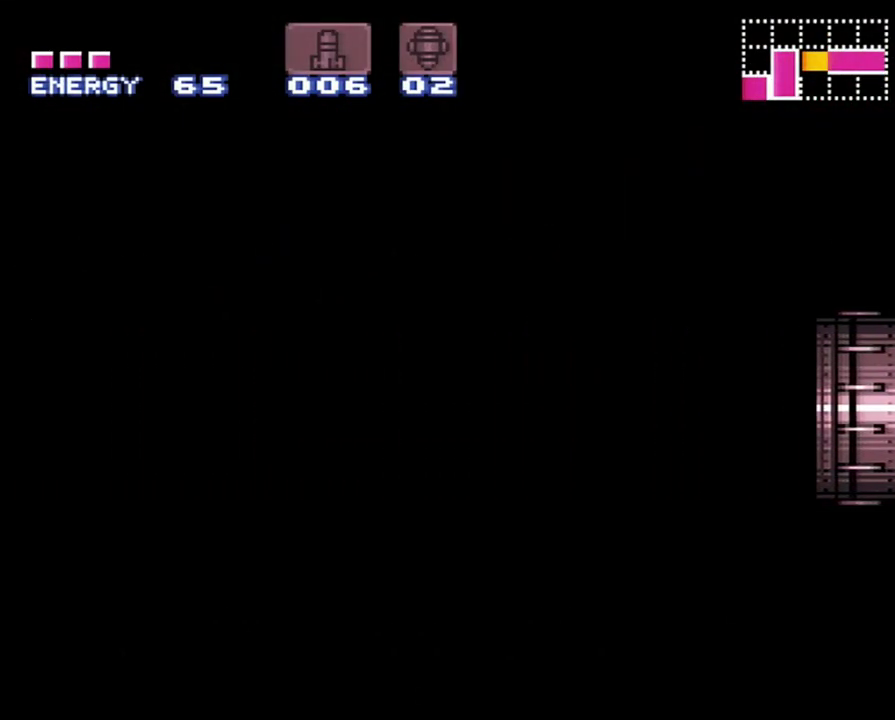
{"buttons": ["L1"], "events": []}
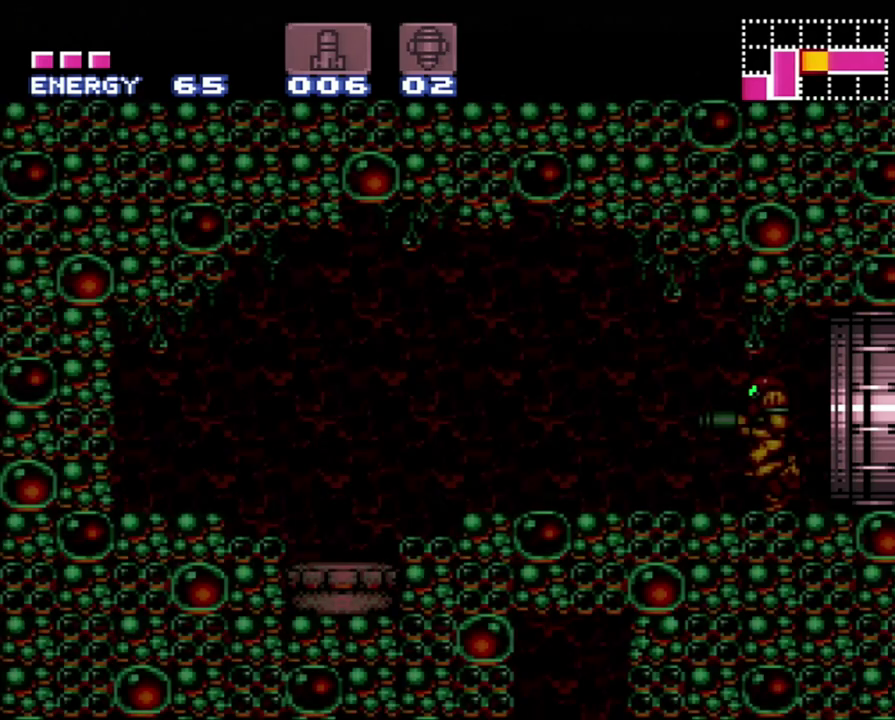
{"buttons": ["Y", "L1"], "events": [[433, "Y", "down"]]}
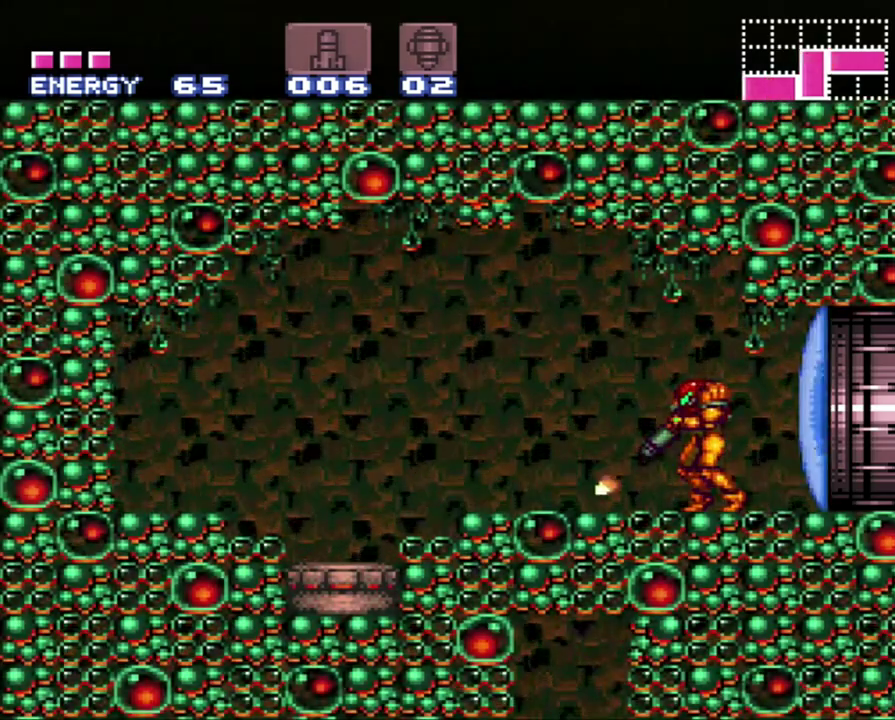
{"buttons": ["Y", "DPAD_DOWN"], "events": [[17, "Y", "up"], [50, "DPAD_LEFT", "down"], [150, "L1", "up"], [383, "DPAD_LEFT", "up"], [433, "DPAD_DOWN", "down"], [500, "Y", "down"]]}